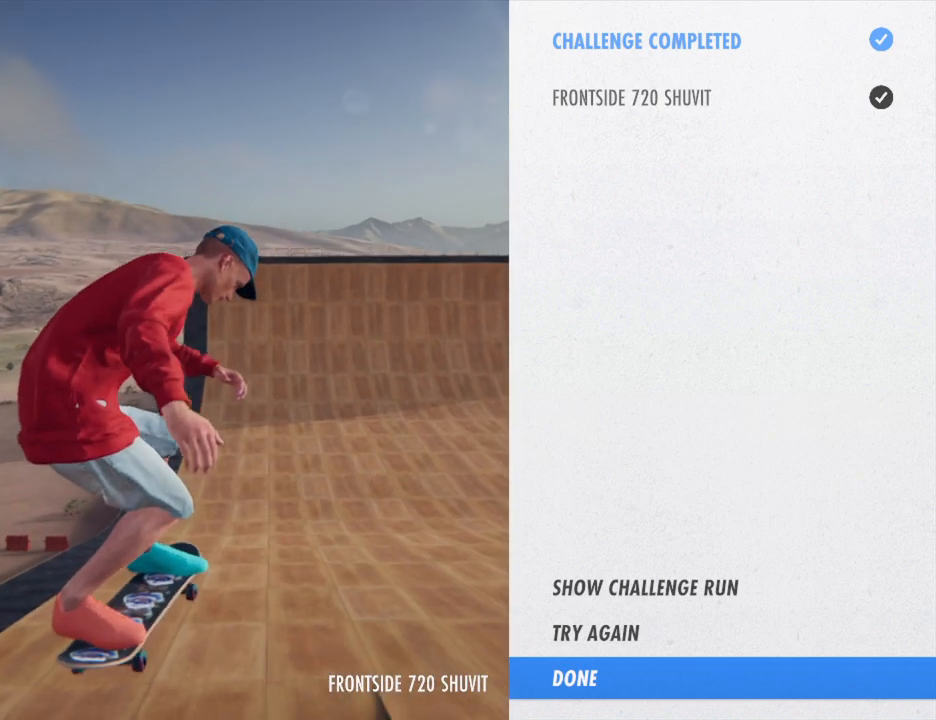
Gameplay with a controller (PlayStation layout); each line is a JSON object with the inputs held at the frame after it. "events" lists button and stick changes between this image and that frame as [ms after this image, input, new state], when the widget could be followed in between. Not read: HOME L3 R3.
{"buttons": [], "left_stick": "left", "right_stick": "center", "events": []}
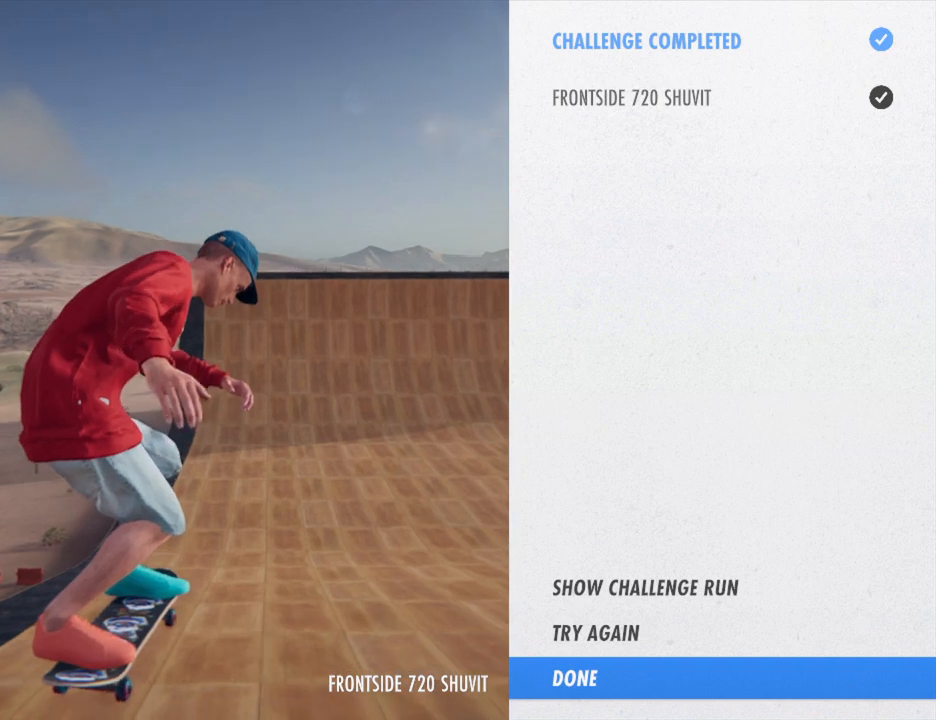
{"buttons": [], "left_stick": "left", "right_stick": "center", "events": []}
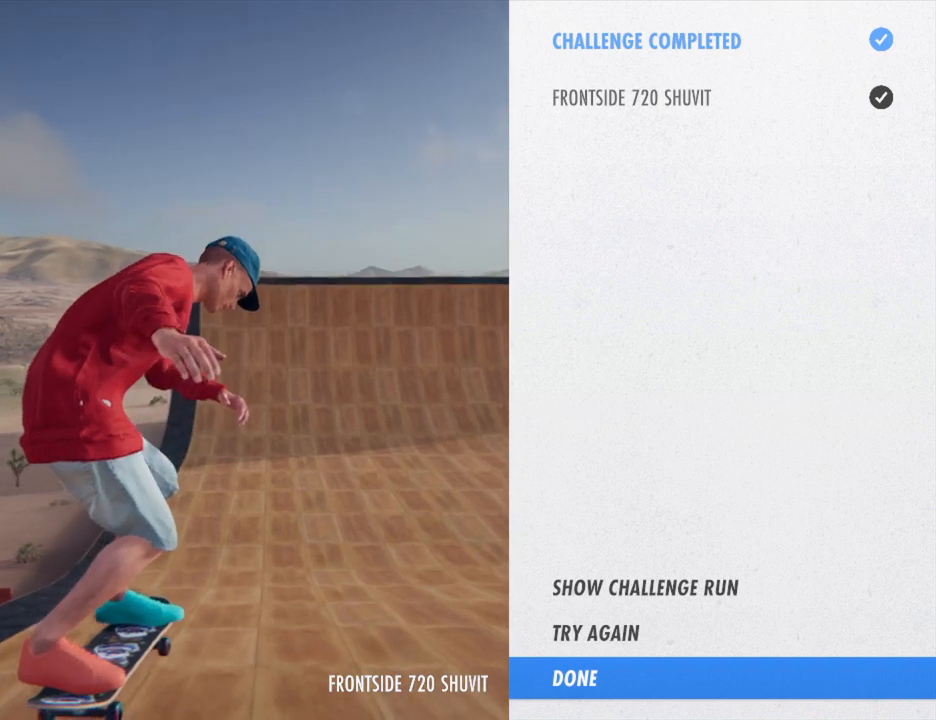
{"buttons": [], "left_stick": "left", "right_stick": "center", "events": []}
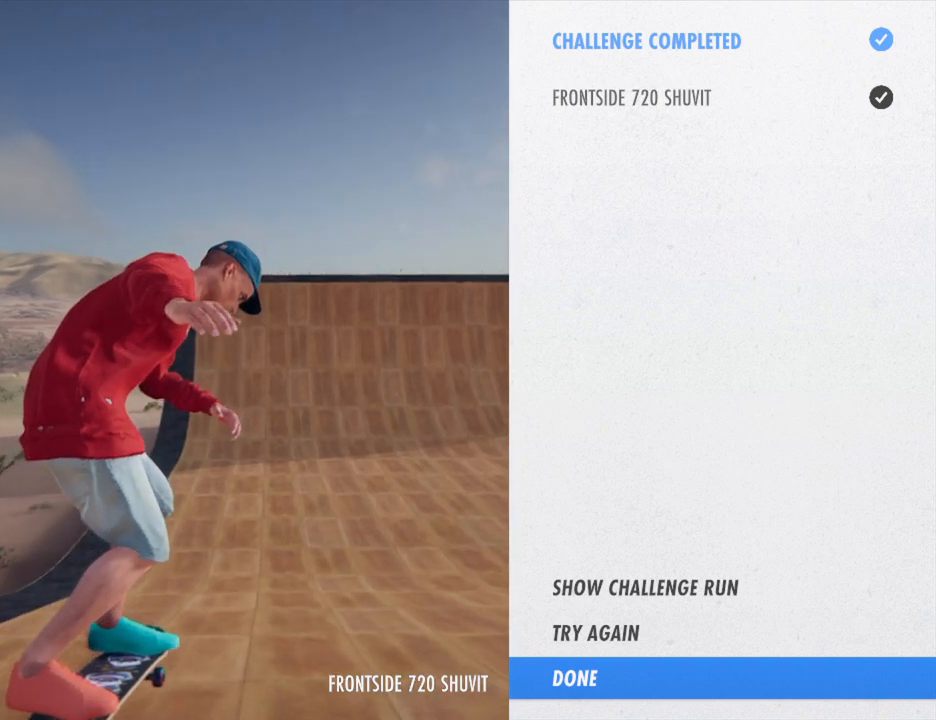
{"buttons": [], "left_stick": "left", "right_stick": "center", "events": []}